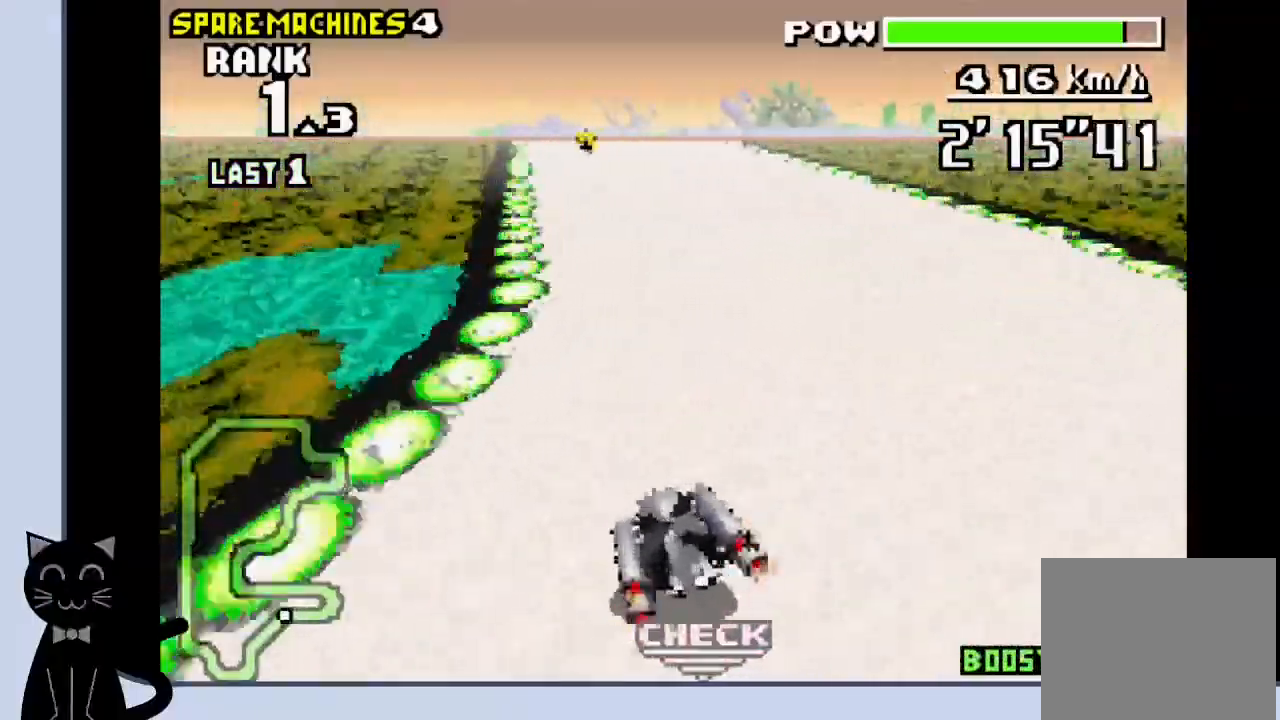
Gameplay with a controller (PlayStation layout); each line is a JSON object with the inputs held at the frame after it (dt_ms = milliseconds from this image to that frame). "events" lists button and stick changes between this image and that frame as [ms after this image, input, new state], when the widget could be followed in between. Not read: L1 R1 left_stick right_stick.
{"dt_ms": 500, "buttons": ["CROSS"], "events": [[67, "DPAD_LEFT", "down"], [250, "DPAD_LEFT", "up"]]}
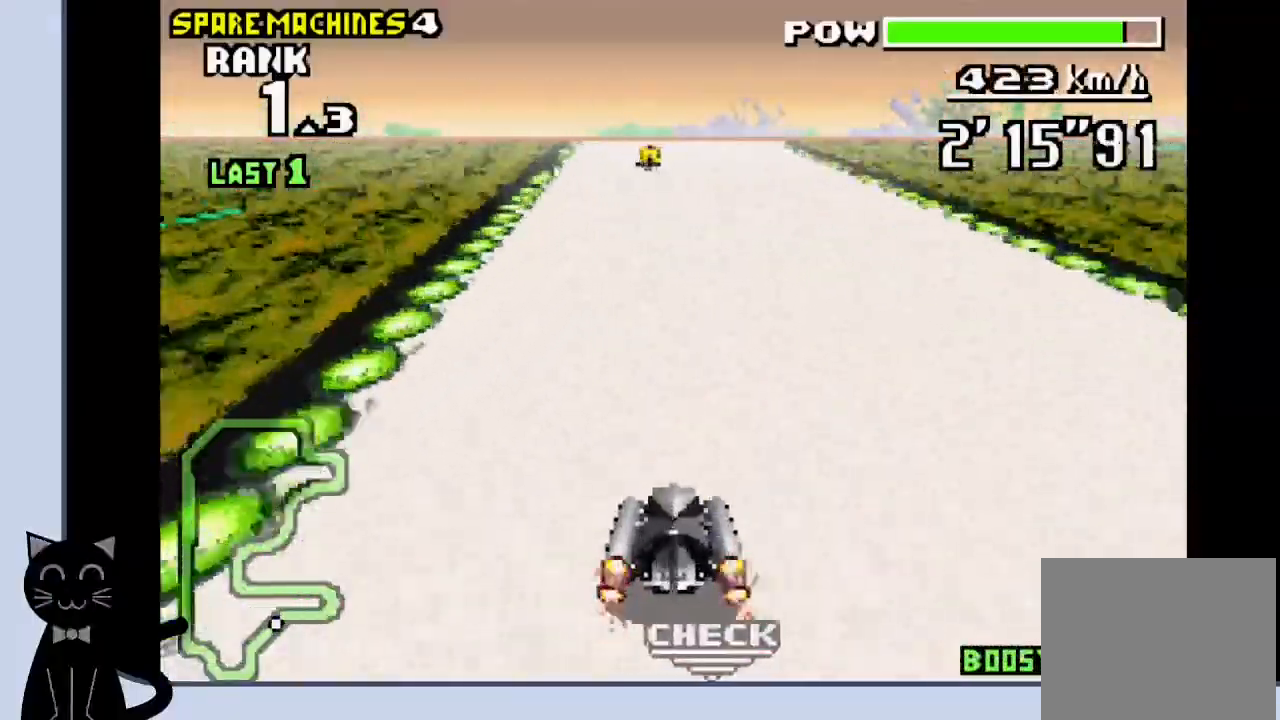
{"dt_ms": 500, "buttons": ["CROSS"], "events": [[67, "DPAD_LEFT", "down"], [167, "DPAD_LEFT", "up"]]}
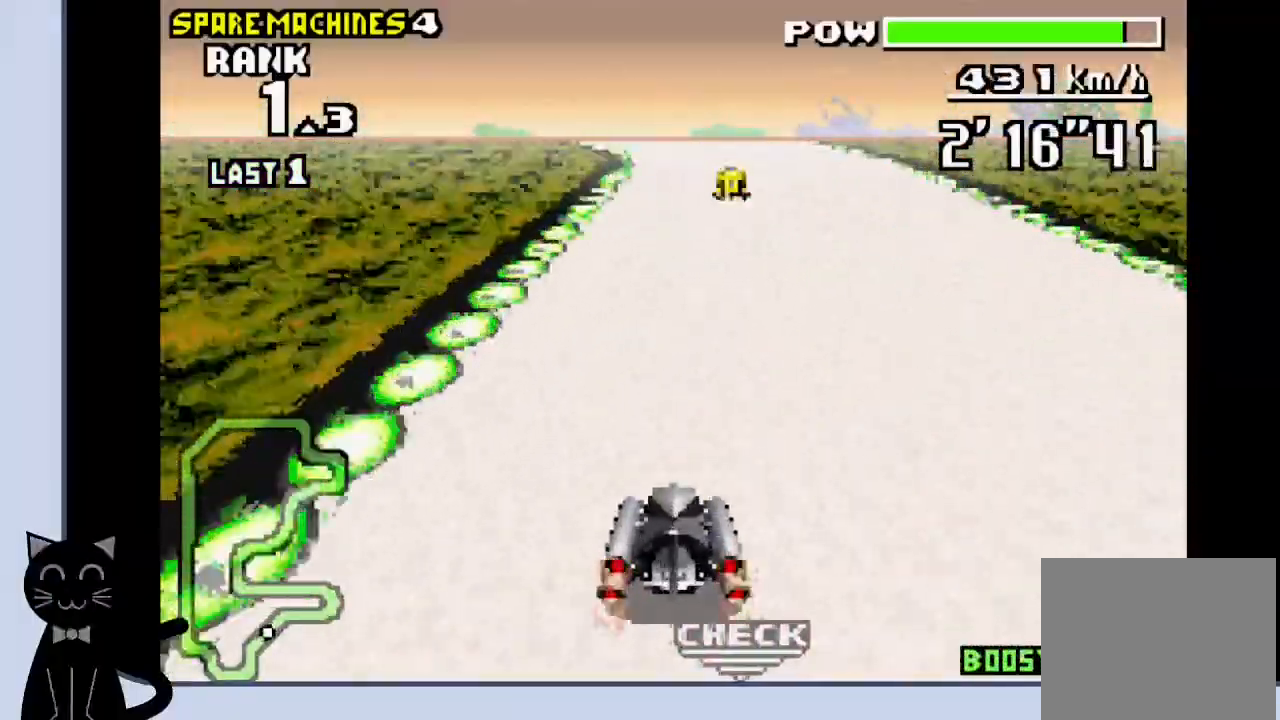
{"dt_ms": 500, "buttons": ["CROSS"], "events": []}
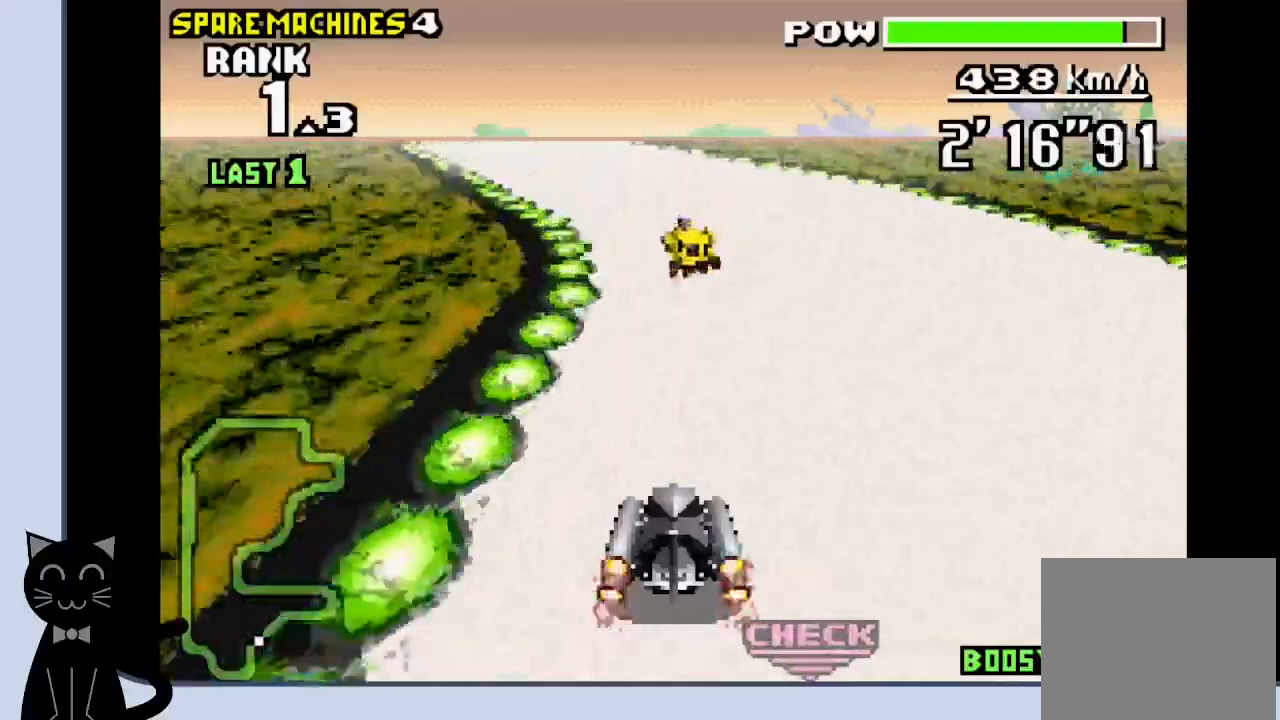
{"dt_ms": 500, "buttons": [], "events": [[300, "DPAD_LEFT", "down"], [333, "CROSS", "up"], [417, "CROSS", "down"], [467, "DPAD_LEFT", "up"], [500, "CROSS", "up"]]}
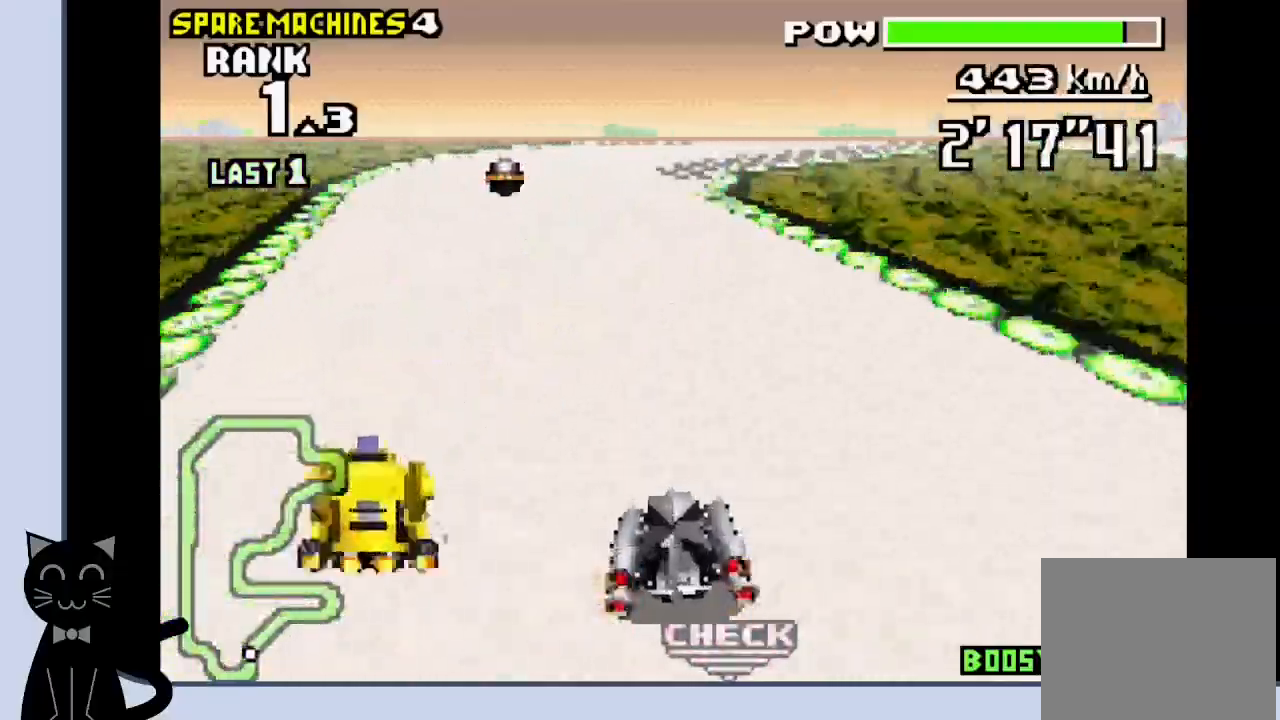
{"dt_ms": 500, "buttons": ["CROSS", "SQUARE", "DPAD_RIGHT"], "events": [[100, "CROSS", "down"], [167, "DPAD_RIGHT", "down"], [500, "SQUARE", "down"]]}
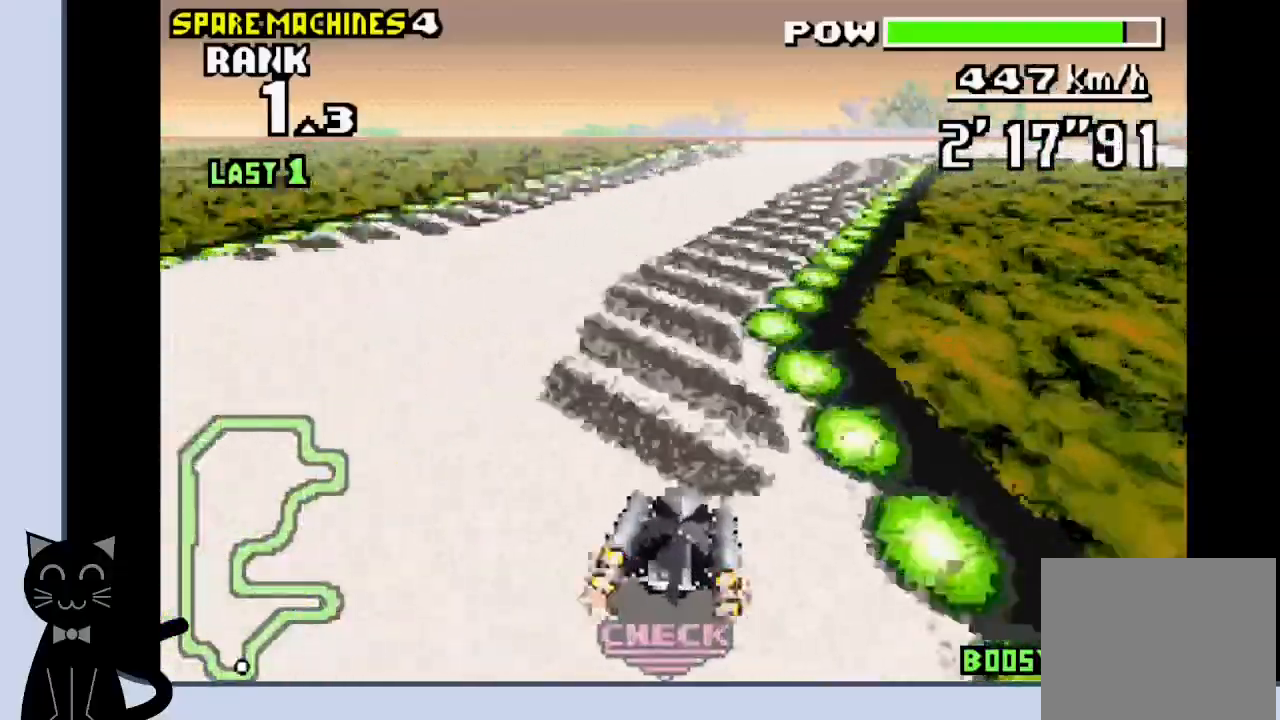
{"dt_ms": 1000, "buttons": ["CROSS"]}
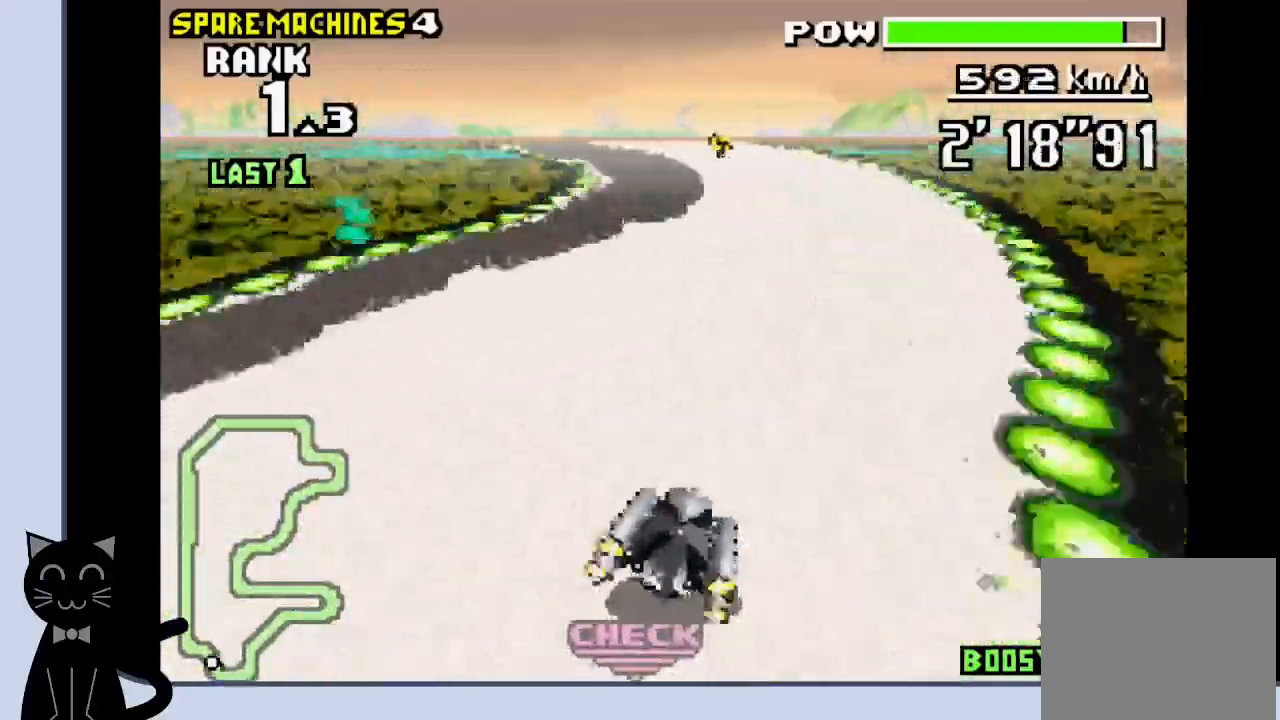
{"dt_ms": 500, "buttons": ["CROSS", "DPAD_LEFT"]}
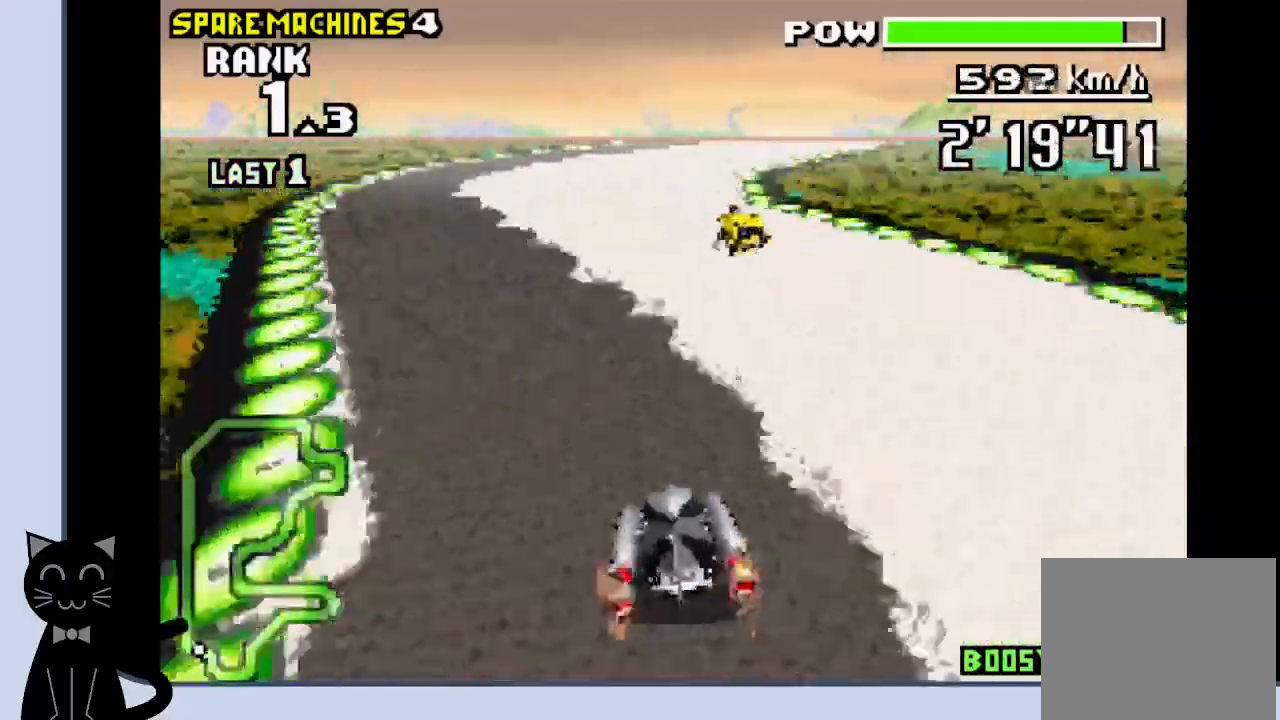
{"dt_ms": 500, "buttons": ["DPAD_RIGHT"], "events": [[133, "DPAD_LEFT", "up"], [133, "DPAD_RIGHT", "down"], [233, "CROSS", "up"], [367, "CROSS", "down"], [450, "CROSS", "up"]]}
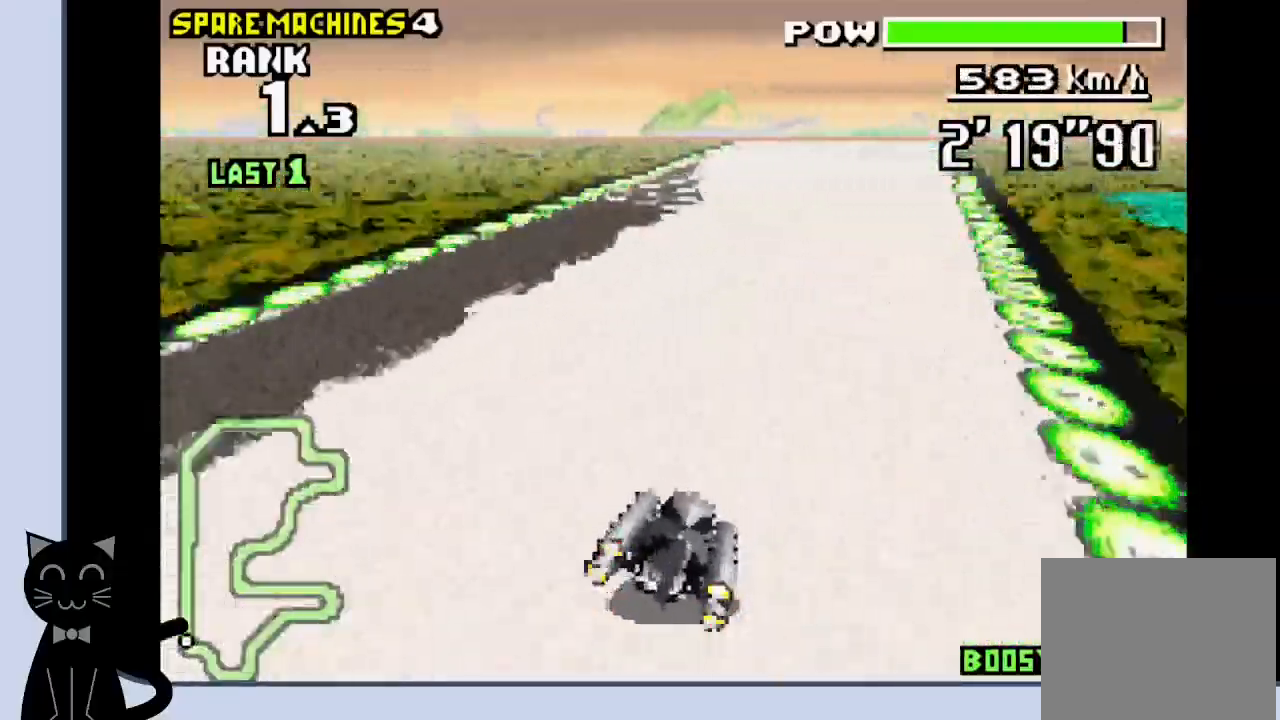
{"dt_ms": 500, "buttons": ["CROSS", "DPAD_RIGHT"], "events": [[83, "CROSS", "down"], [117, "CROSS", "up"], [250, "CROSS", "down"]]}
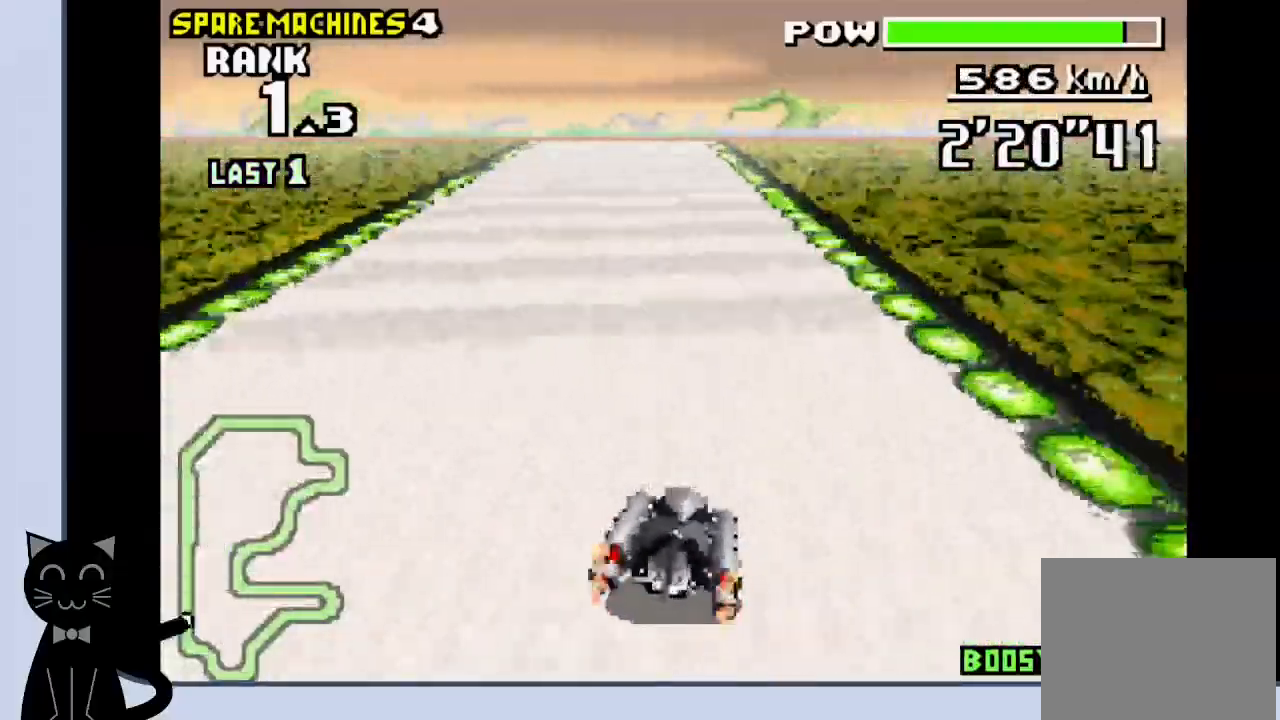
{"dt_ms": 1000, "buttons": ["CROSS"]}
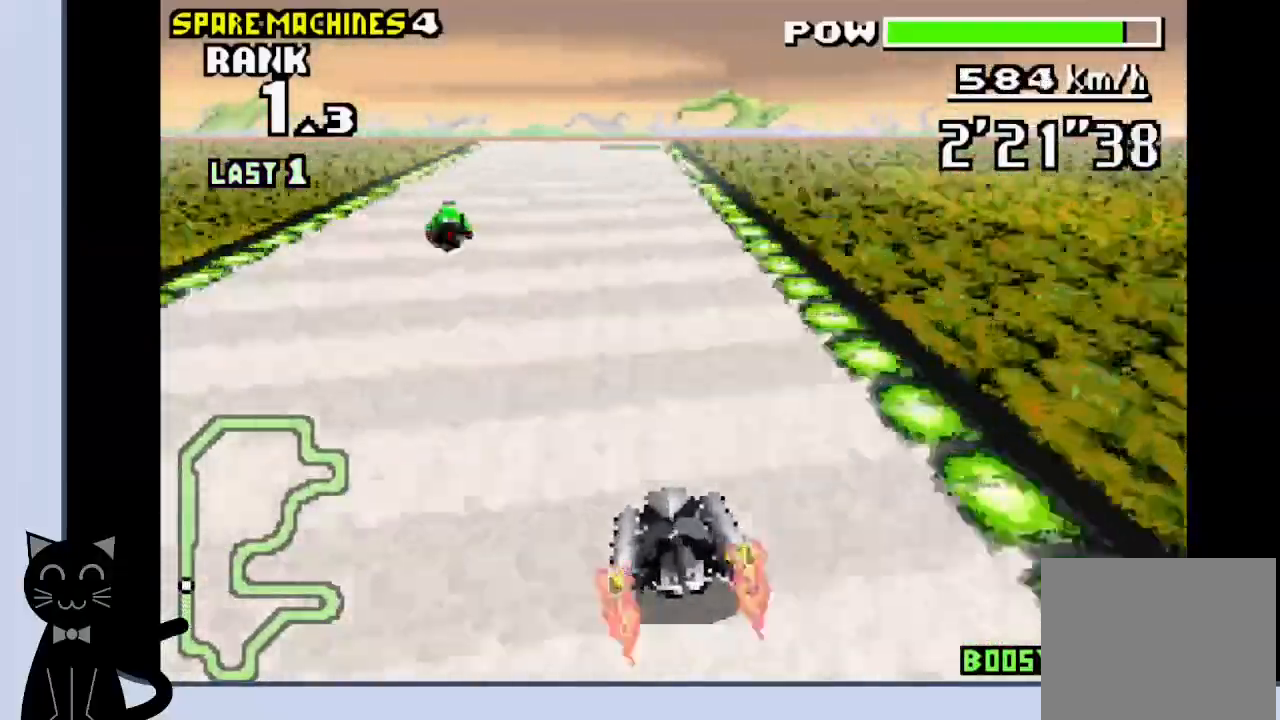
{"dt_ms": 500, "buttons": ["CROSS"], "events": [[67, "DPAD_RIGHT", "down"], [250, "DPAD_RIGHT", "up"]]}
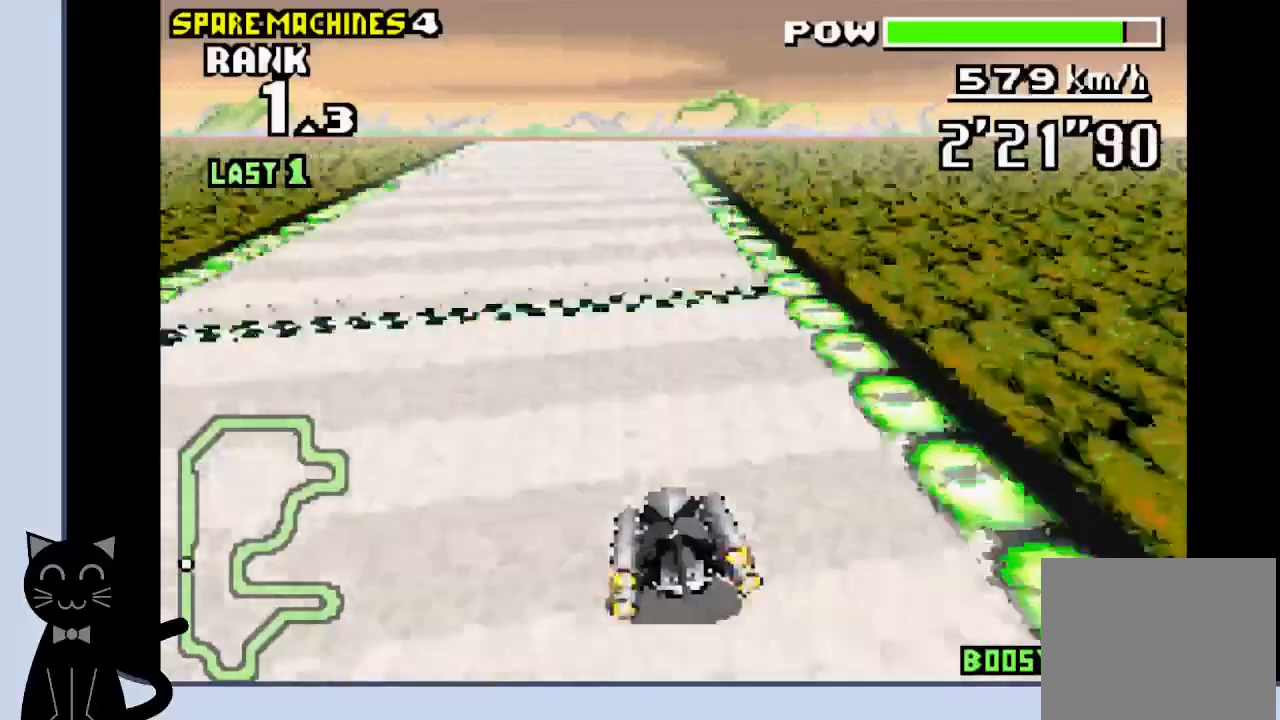
{"dt_ms": 500, "buttons": [], "events": [[450, "CROSS", "up"]]}
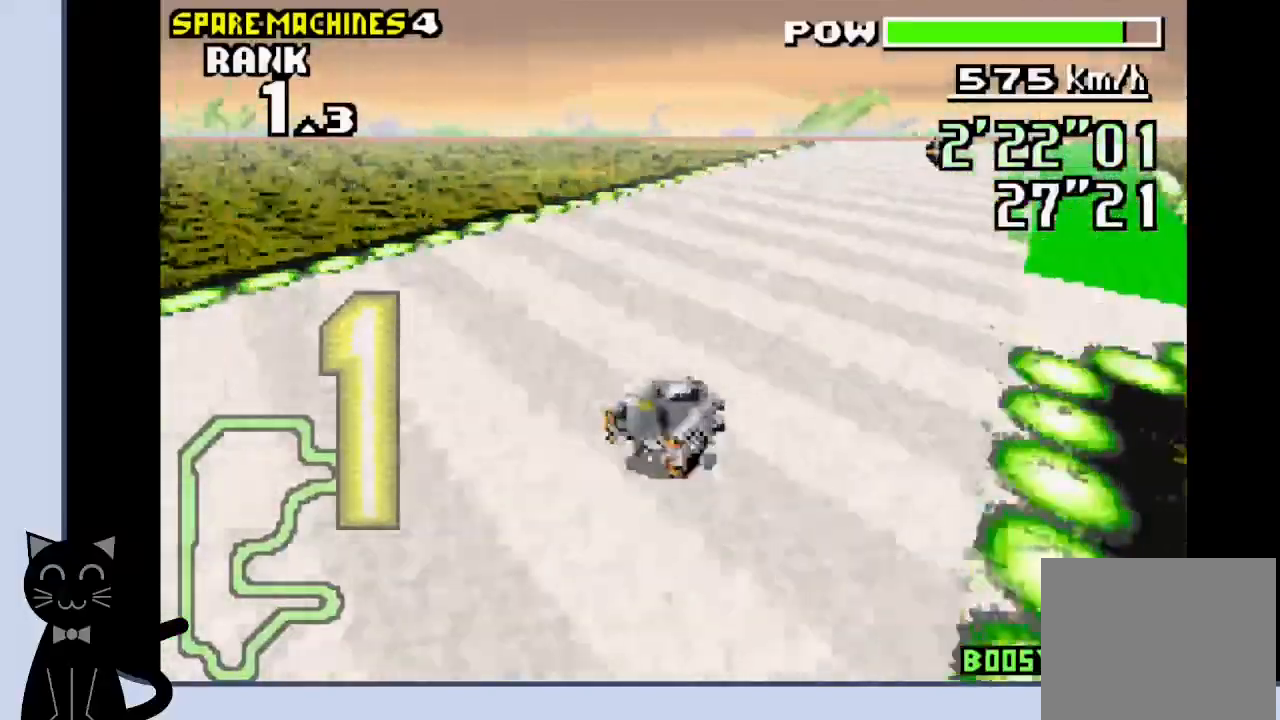
{"dt_ms": 500, "buttons": [], "events": []}
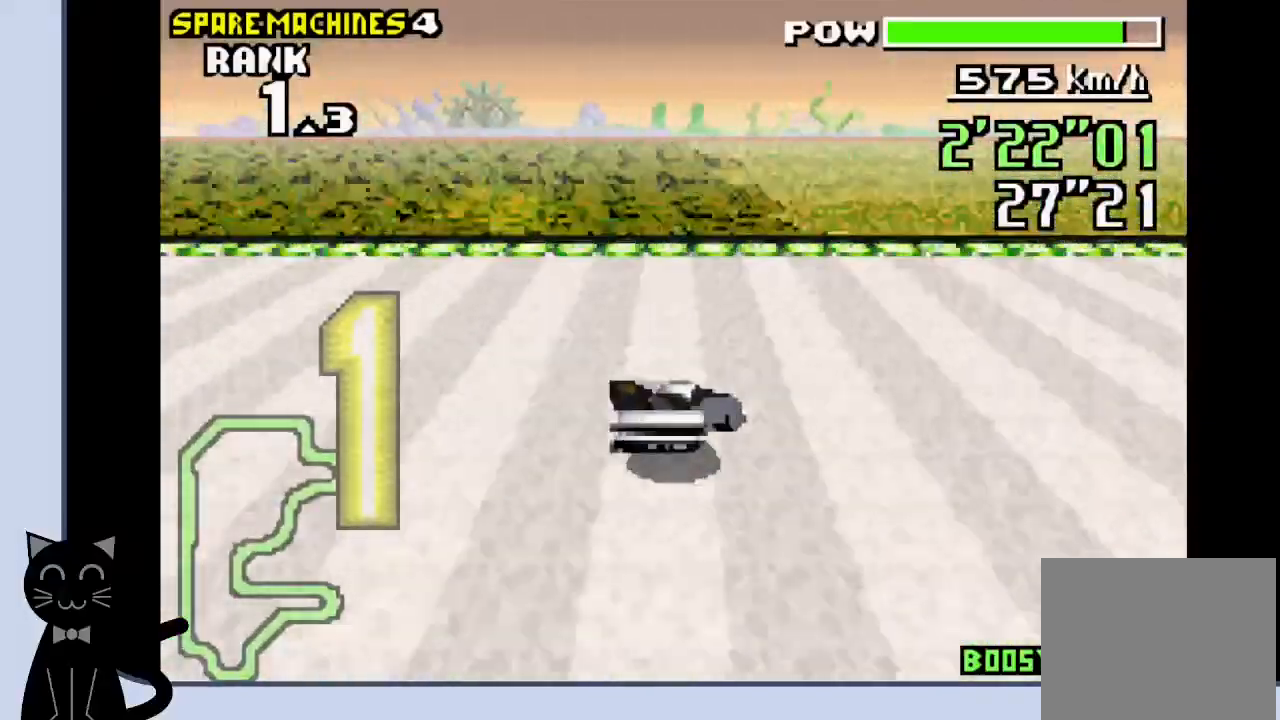
{"dt_ms": 500, "buttons": [], "events": []}
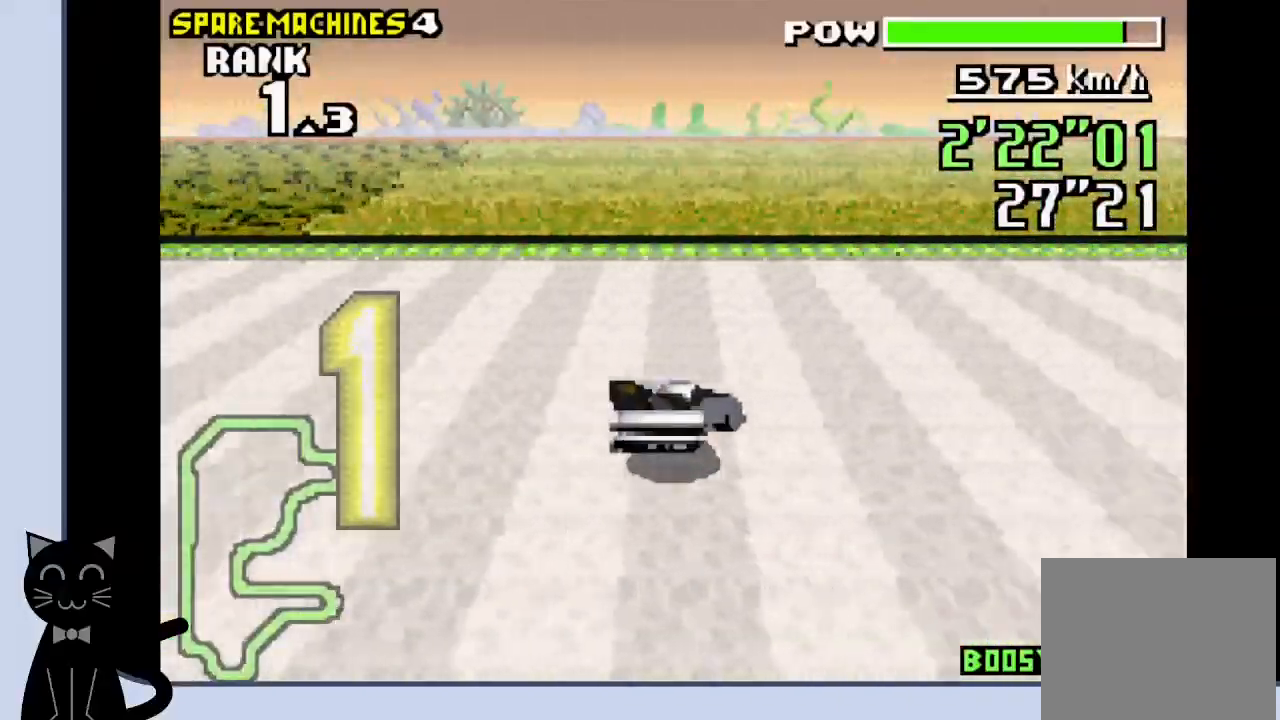
{"dt_ms": 500, "buttons": [], "events": []}
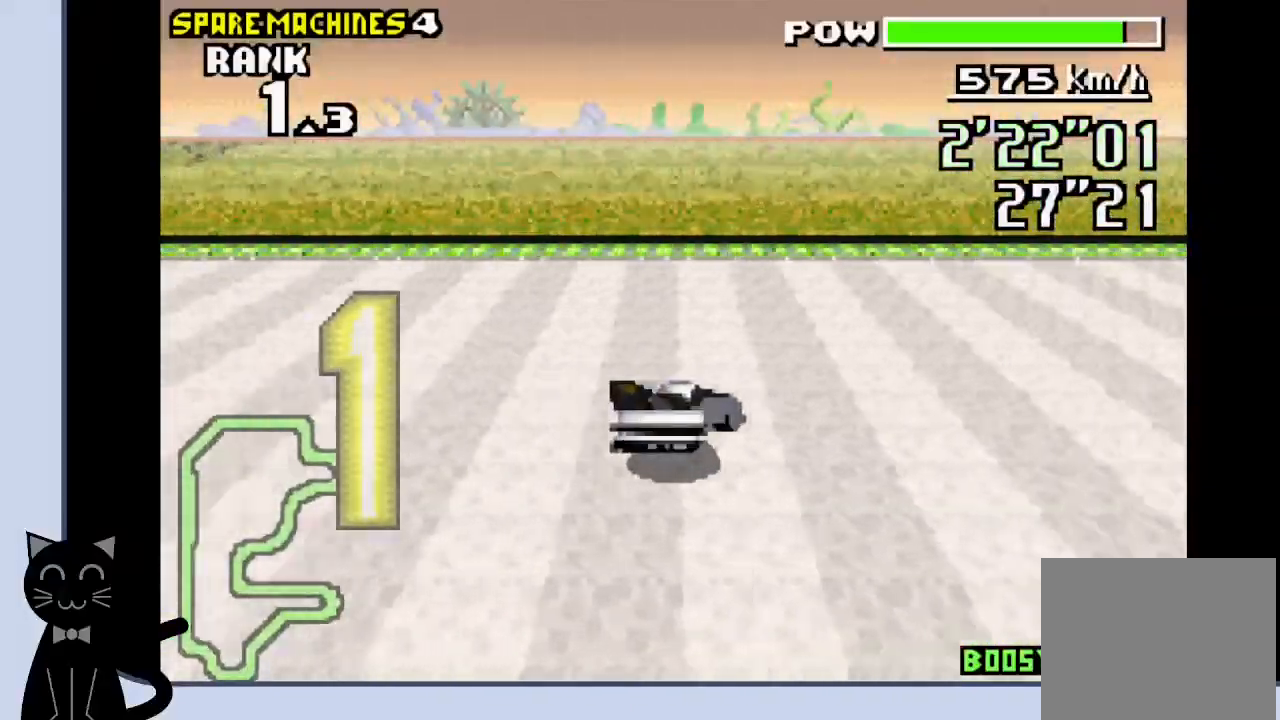
{"dt_ms": 500, "buttons": [], "events": []}
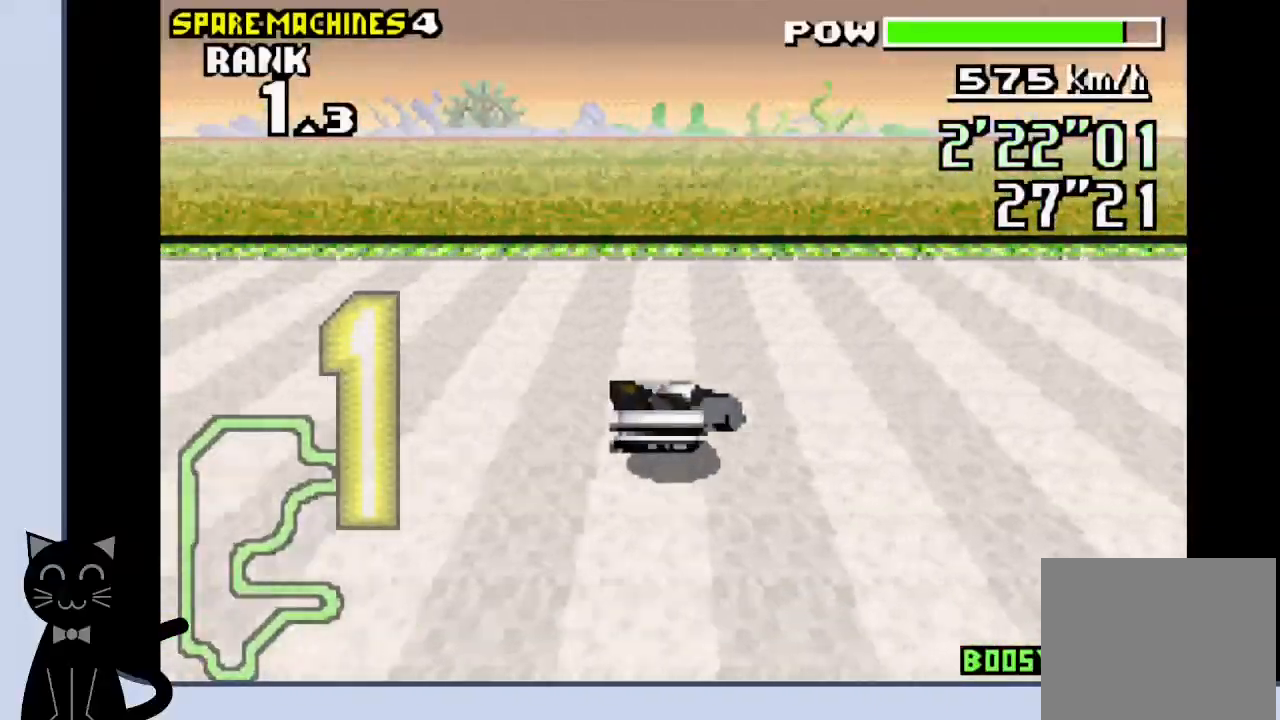
{"dt_ms": 500, "buttons": [], "events": []}